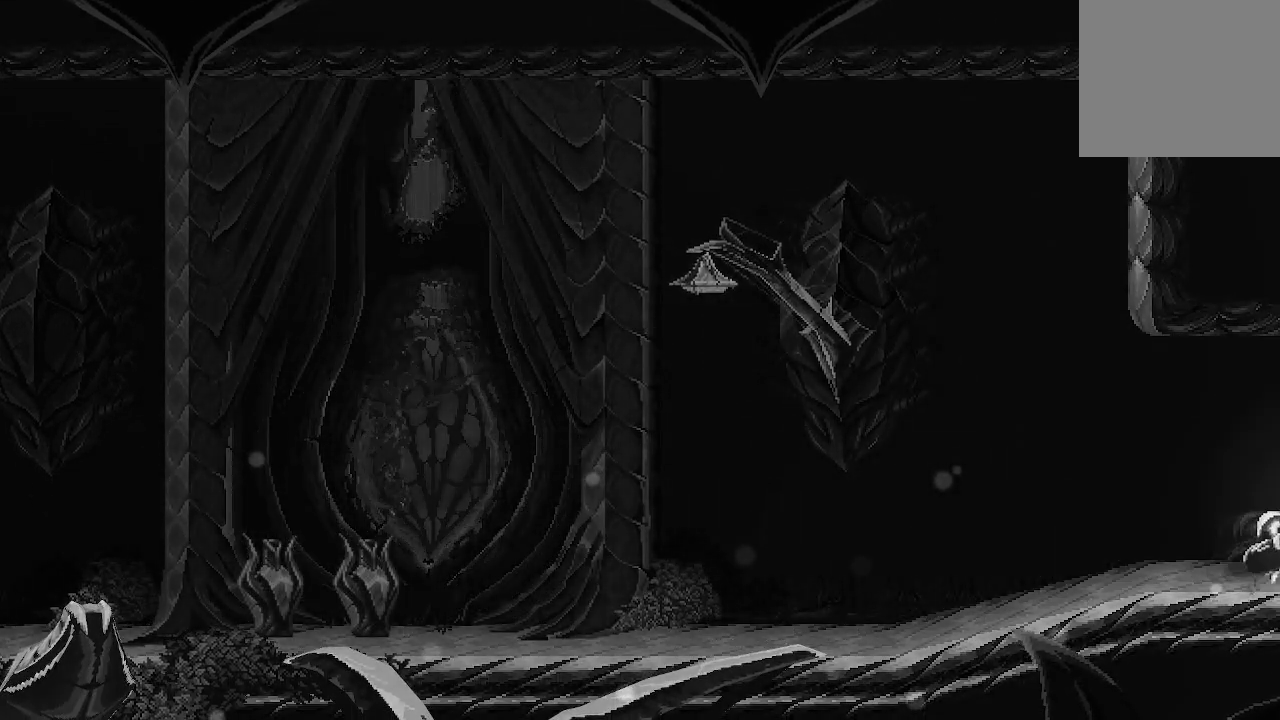
Gameplay with a controller (Xbox layout); each line is a JSON object with the inputs held at the frame after it. "events" lists button and stick changes between this image and that frame as [ms after this image, input, new state], when the widget could be followed in between.
{"buttons": [], "left_stick": "right", "right_stick": "center", "events": []}
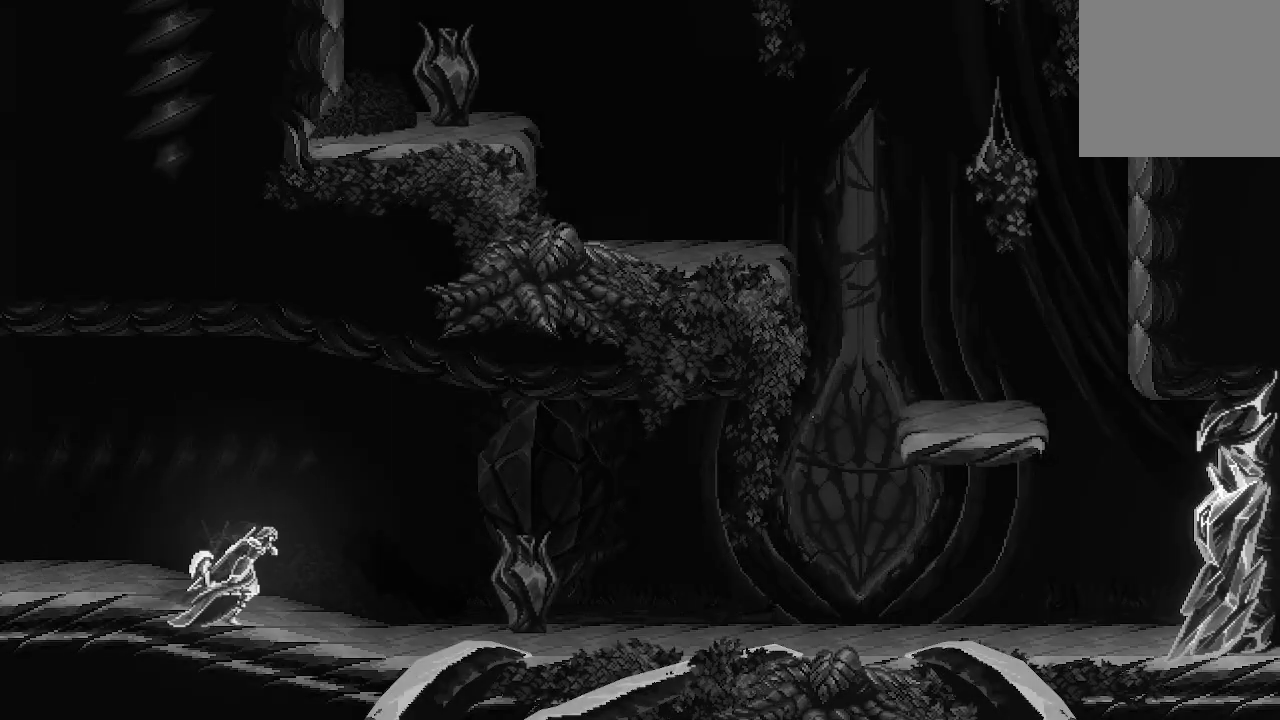
{"buttons": ["X"], "left_stick": "right", "right_stick": "center", "events": [[300, "X", "down"]]}
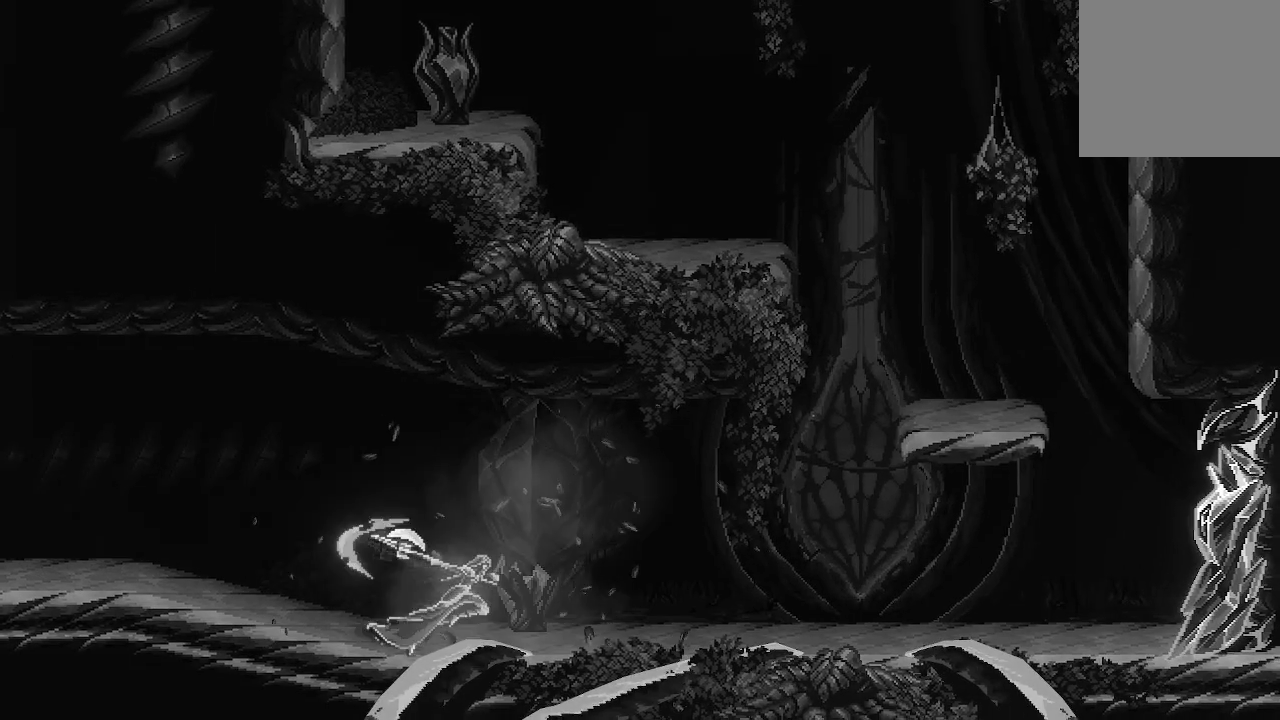
{"buttons": [], "left_stick": "right", "right_stick": "center", "events": [[33, "X", "up"]]}
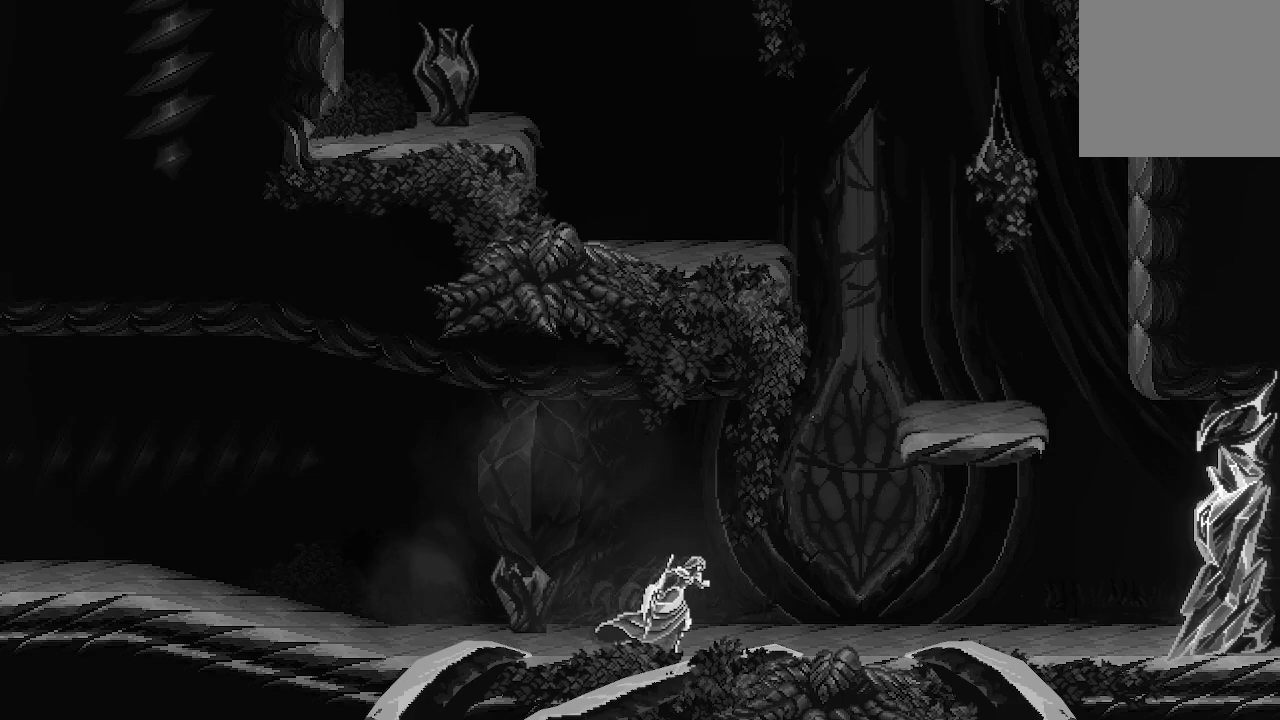
{"buttons": ["A"], "left_stick": "right", "right_stick": "center", "events": [[367, "A", "down"]]}
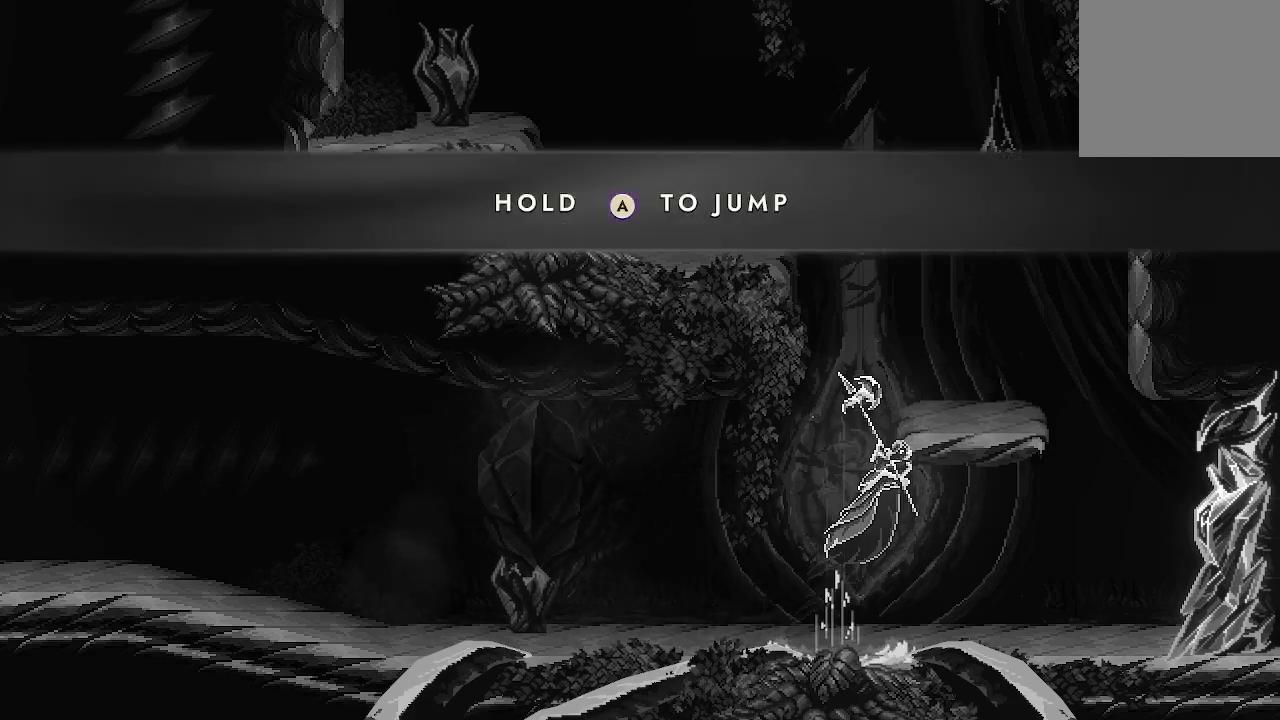
{"buttons": [], "left_stick": "right", "right_stick": "center", "events": [[100, "A", "up"]]}
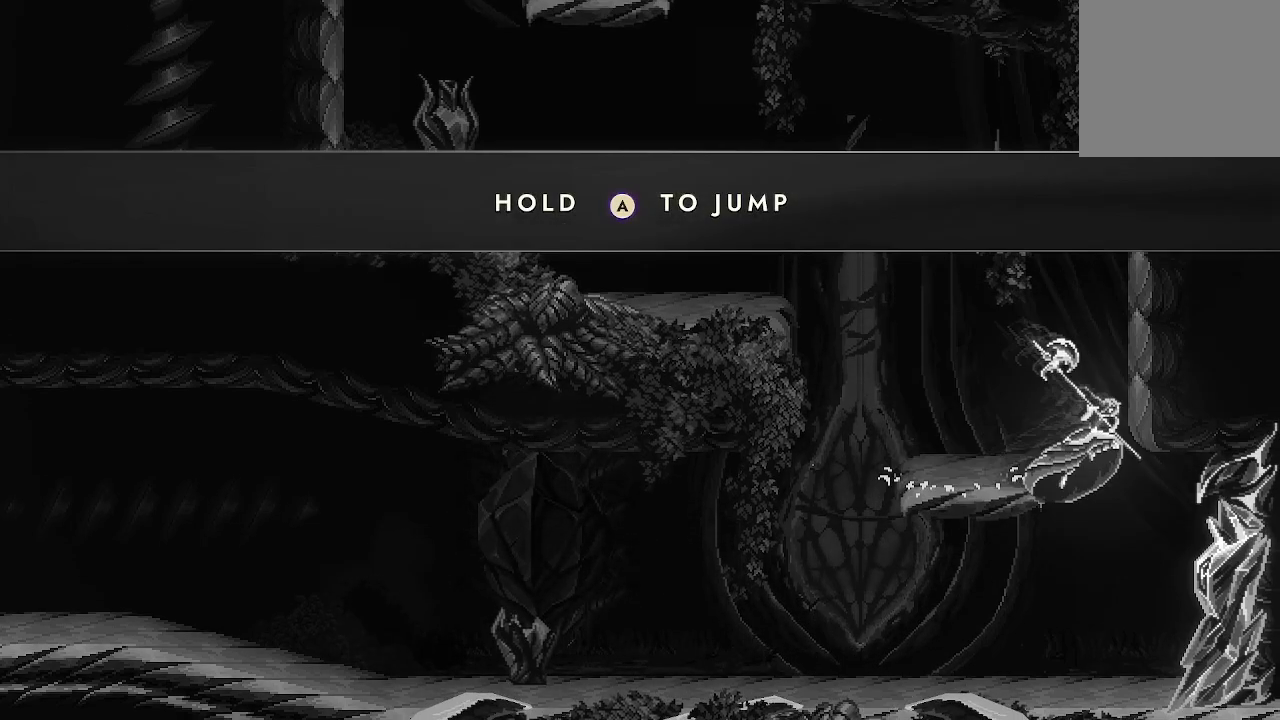
{"buttons": ["X"], "left_stick": "center", "right_stick": "center", "events": [[267, "X", "down"], [267, "left_stick", "center"], [400, "X", "up"], [433, "X", "down"]]}
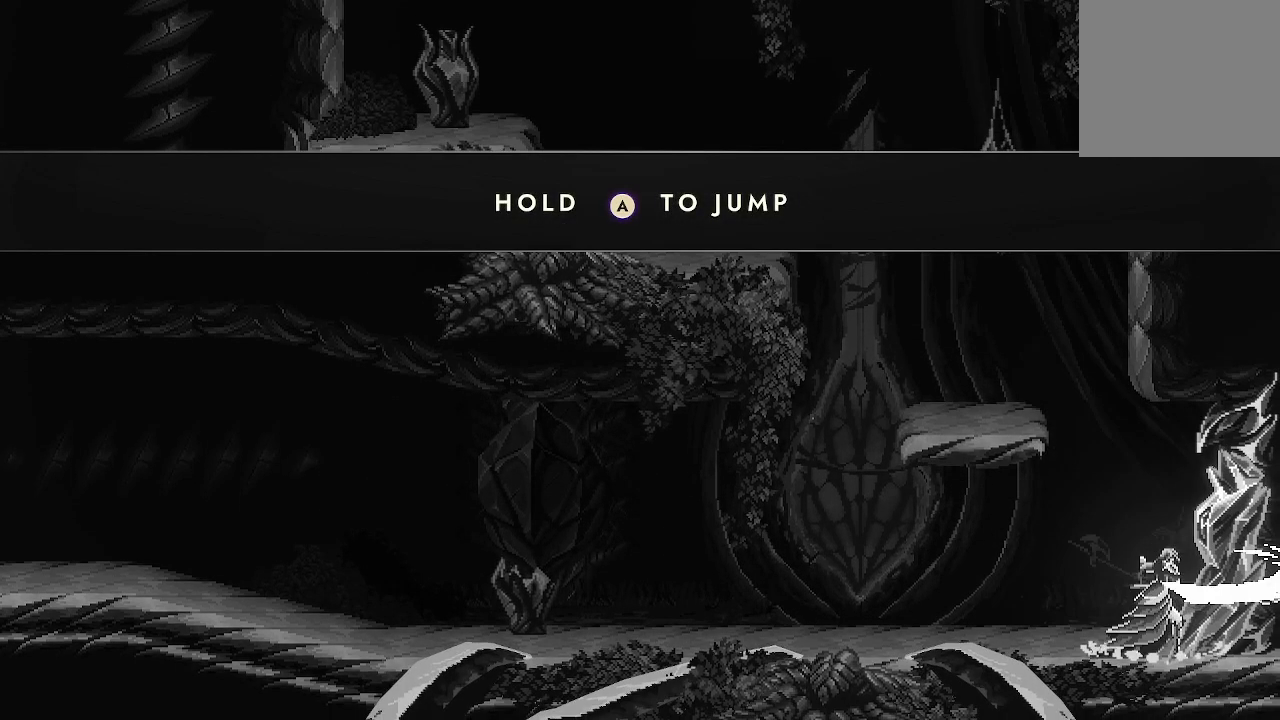
{"buttons": [], "left_stick": "left", "right_stick": "center", "events": [[67, "X", "up"], [133, "X", "down"], [267, "X", "up"], [400, "left_stick", "left"]]}
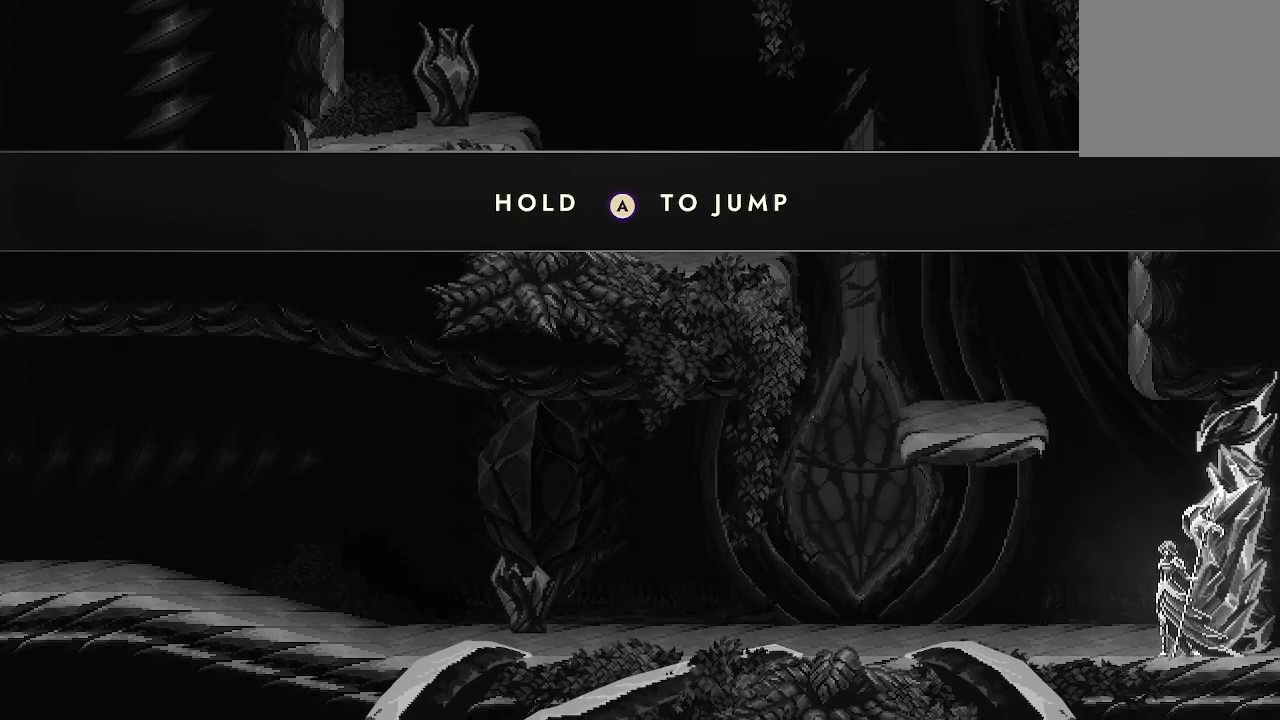
{"buttons": ["A"], "left_stick": "left", "right_stick": "center", "events": [[67, "left_stick", "center"], [133, "left_stick", "left"], [267, "A", "down"]]}
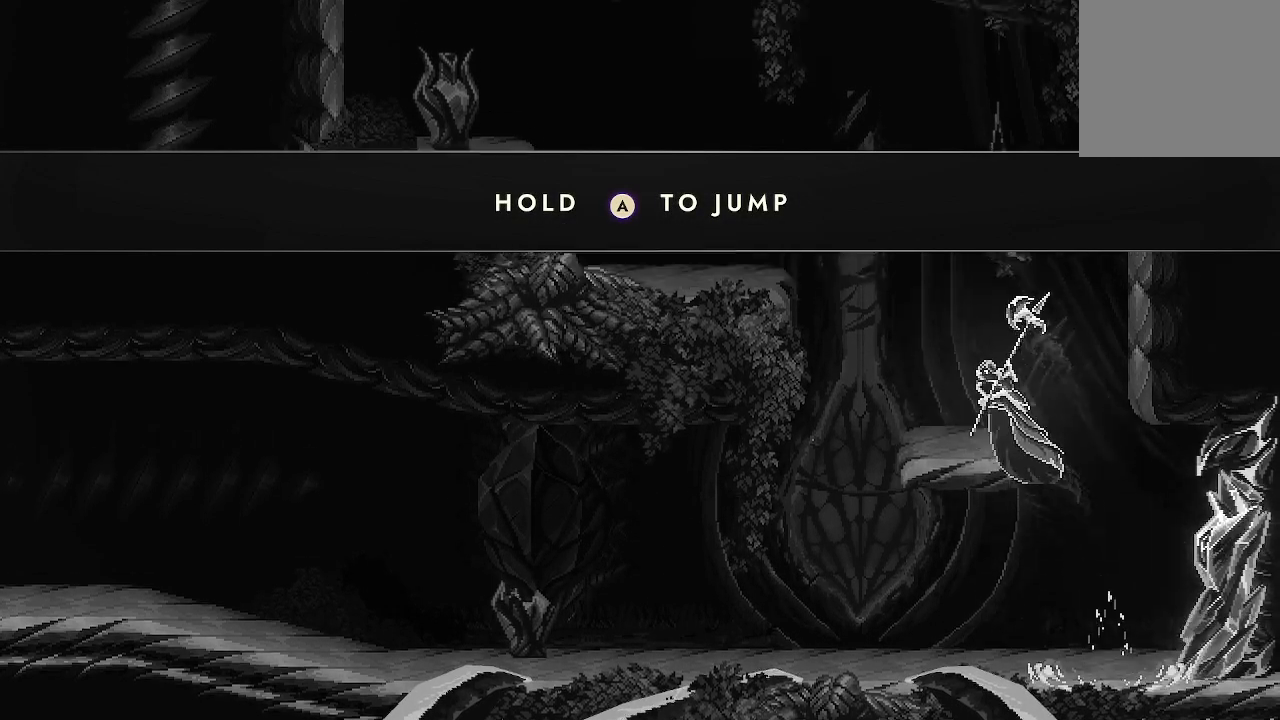
{"buttons": ["A"], "left_stick": "left", "right_stick": "center", "events": [[167, "A", "up"], [200, "left_stick", "center"], [433, "A", "down"], [433, "left_stick", "left"]]}
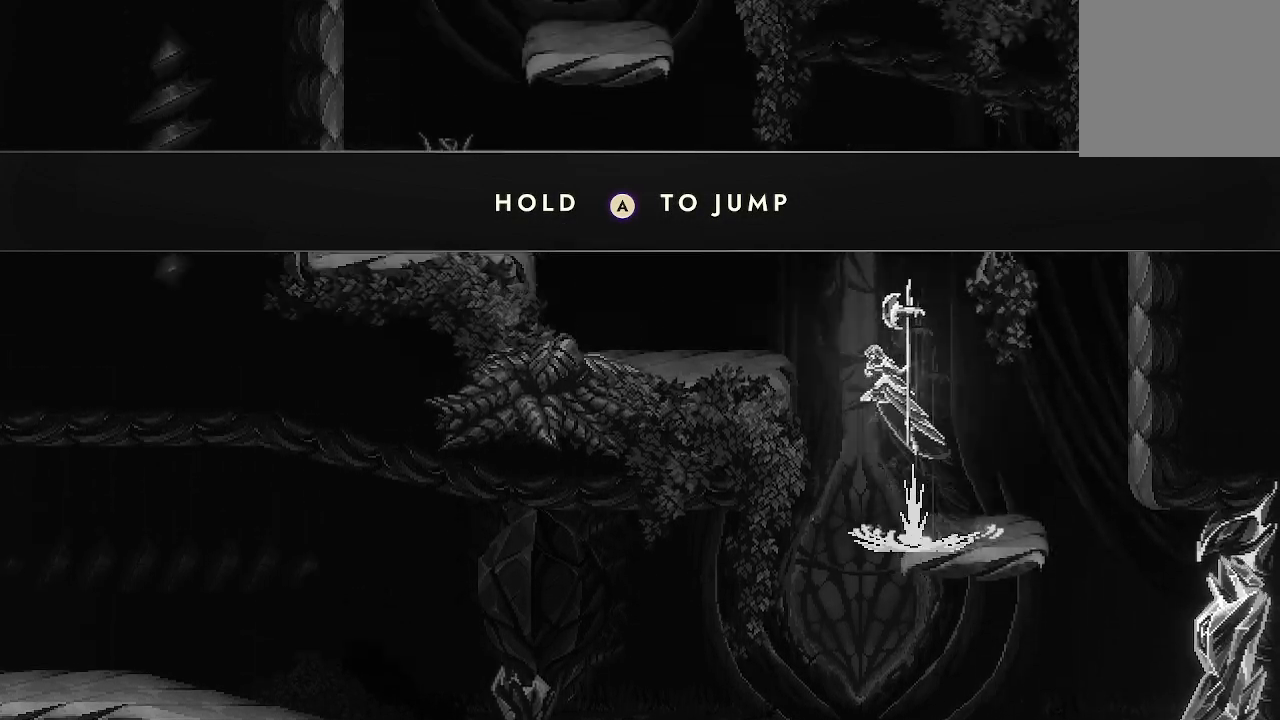
{"buttons": [], "left_stick": "left", "right_stick": "center", "events": [[300, "A", "up"]]}
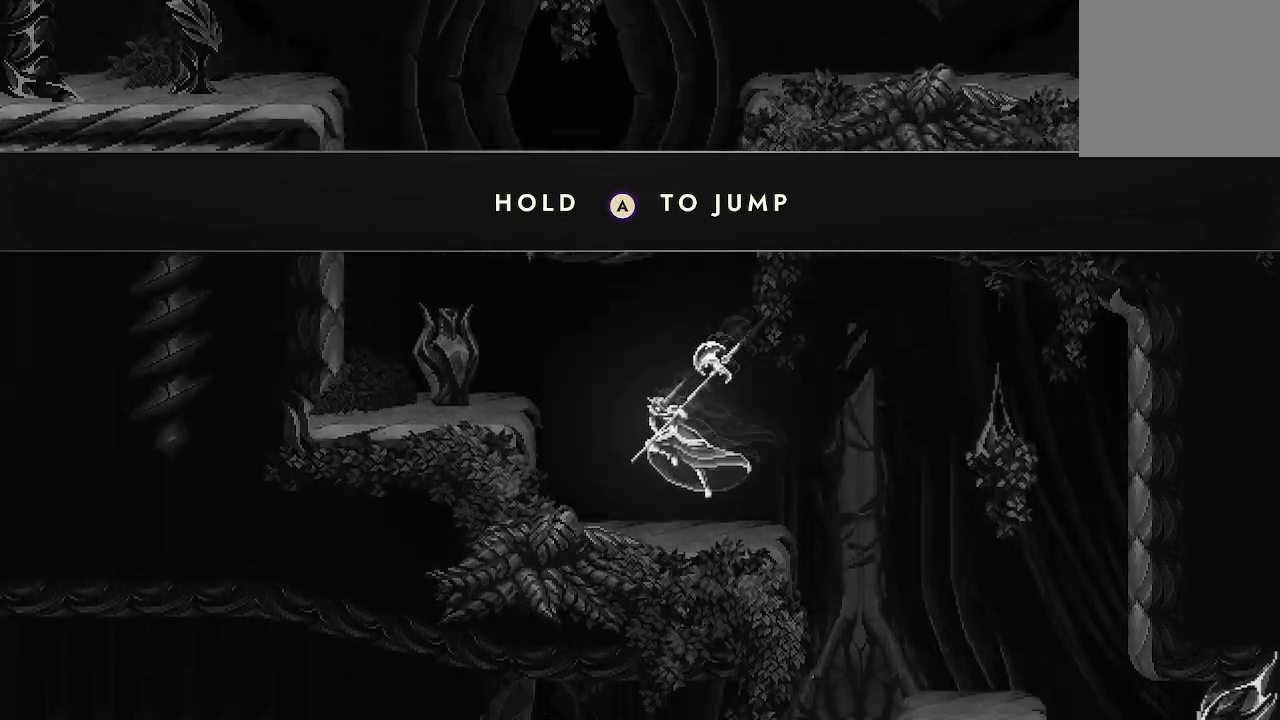
{"buttons": [], "left_stick": "left", "right_stick": "center", "events": [[133, "A", "down"], [333, "A", "up"]]}
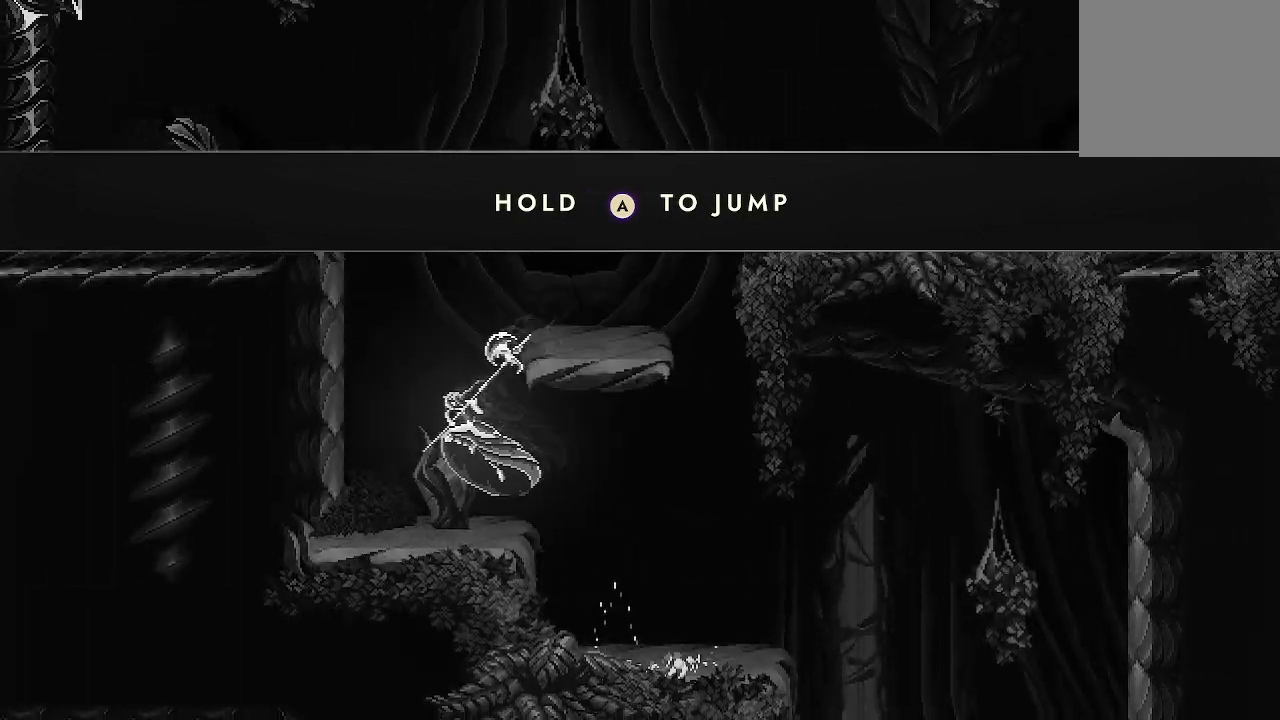
{"buttons": ["A"], "left_stick": "right", "right_stick": "center", "events": [[67, "left_stick", "center"], [200, "A", "down"], [200, "left_stick", "right"]]}
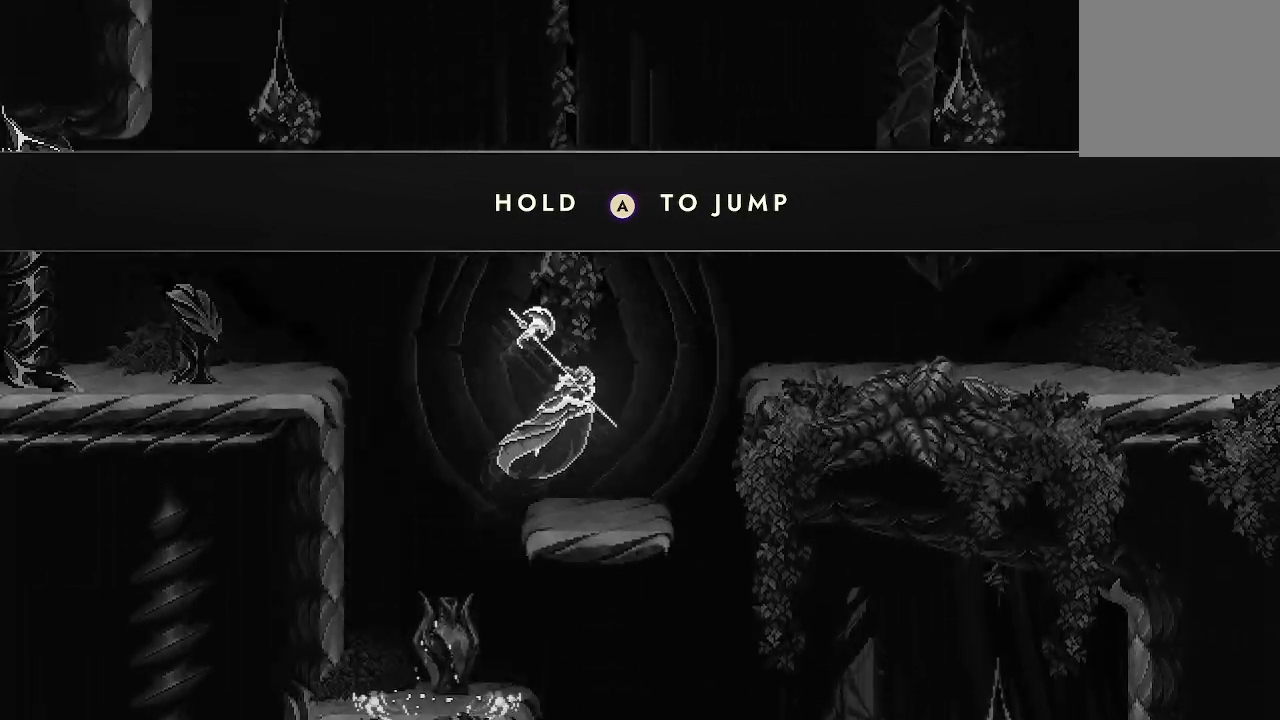
{"buttons": ["A"], "left_stick": "left", "right_stick": "center", "events": [[67, "A", "up"], [167, "left_stick", "center"], [233, "left_stick", "left"], [500, "A", "down"]]}
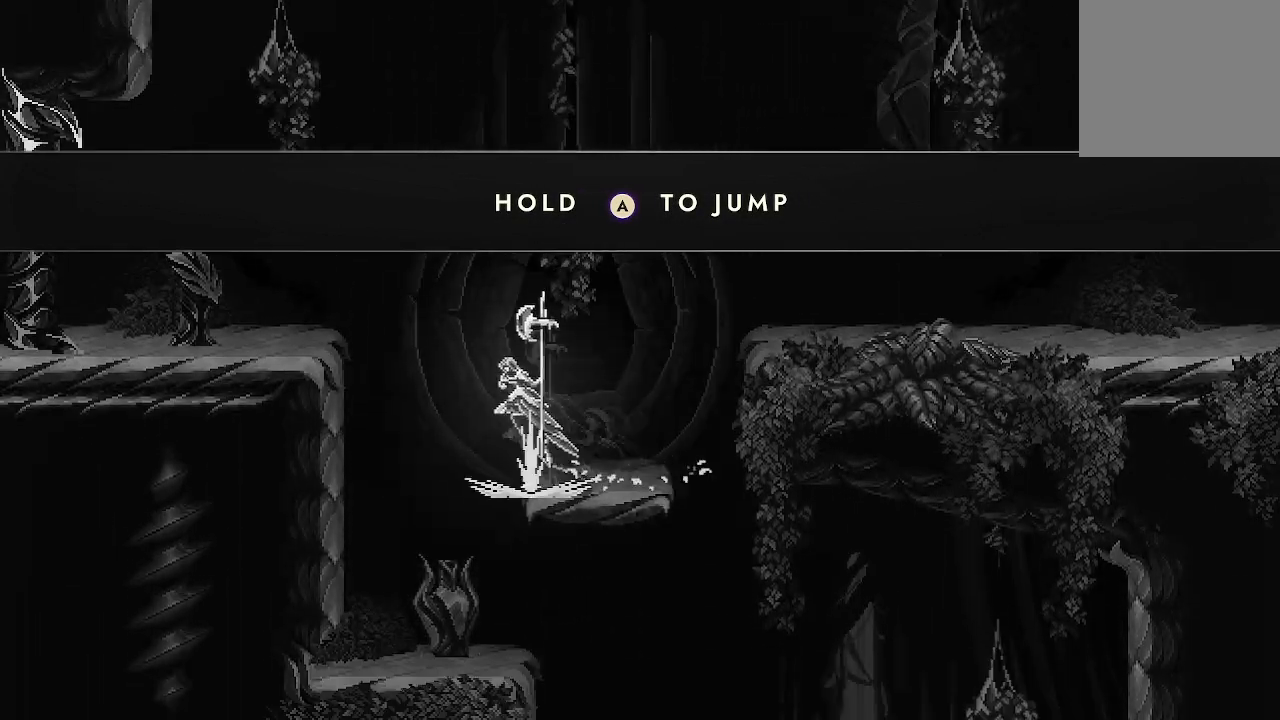
{"buttons": [], "left_stick": "left", "right_stick": "center", "events": [[267, "A", "up"], [367, "X", "down"], [500, "X", "up"]]}
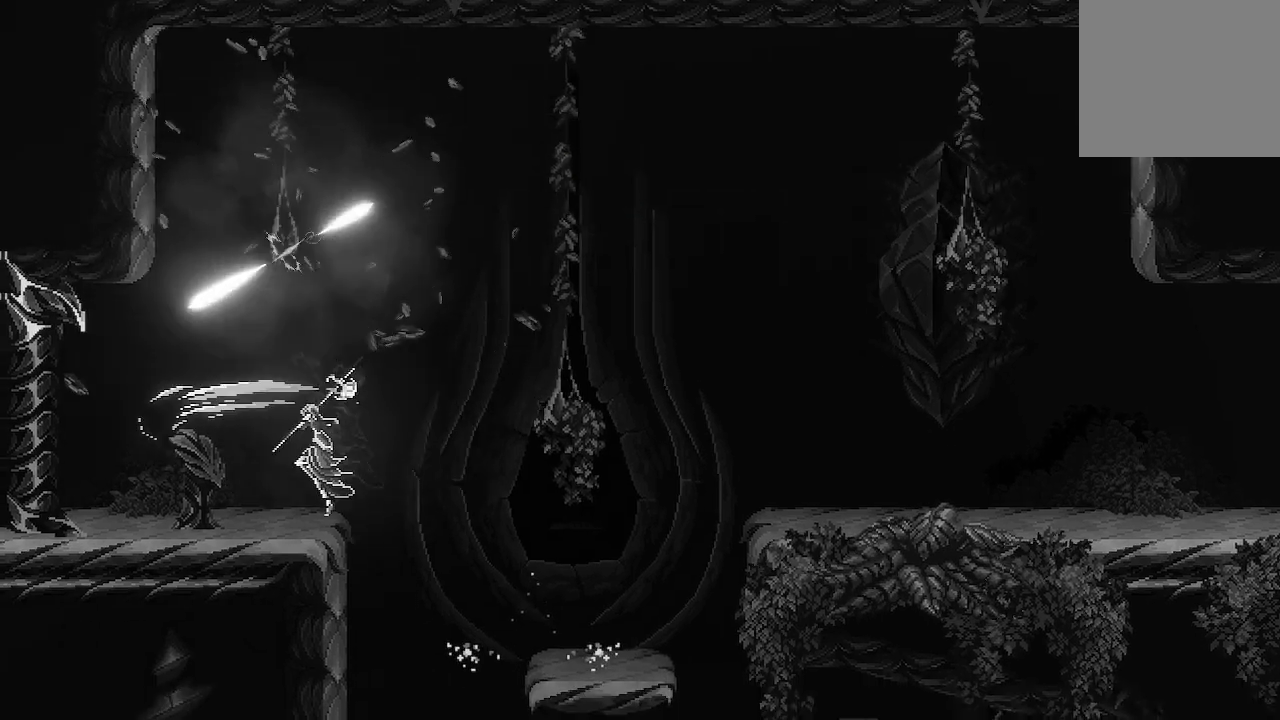
{"buttons": ["A", "X"], "left_stick": "left", "right_stick": "center", "events": [[33, "X", "down"], [133, "X", "up"], [200, "X", "down"], [300, "X", "up"], [433, "A", "down"], [433, "X", "down"]]}
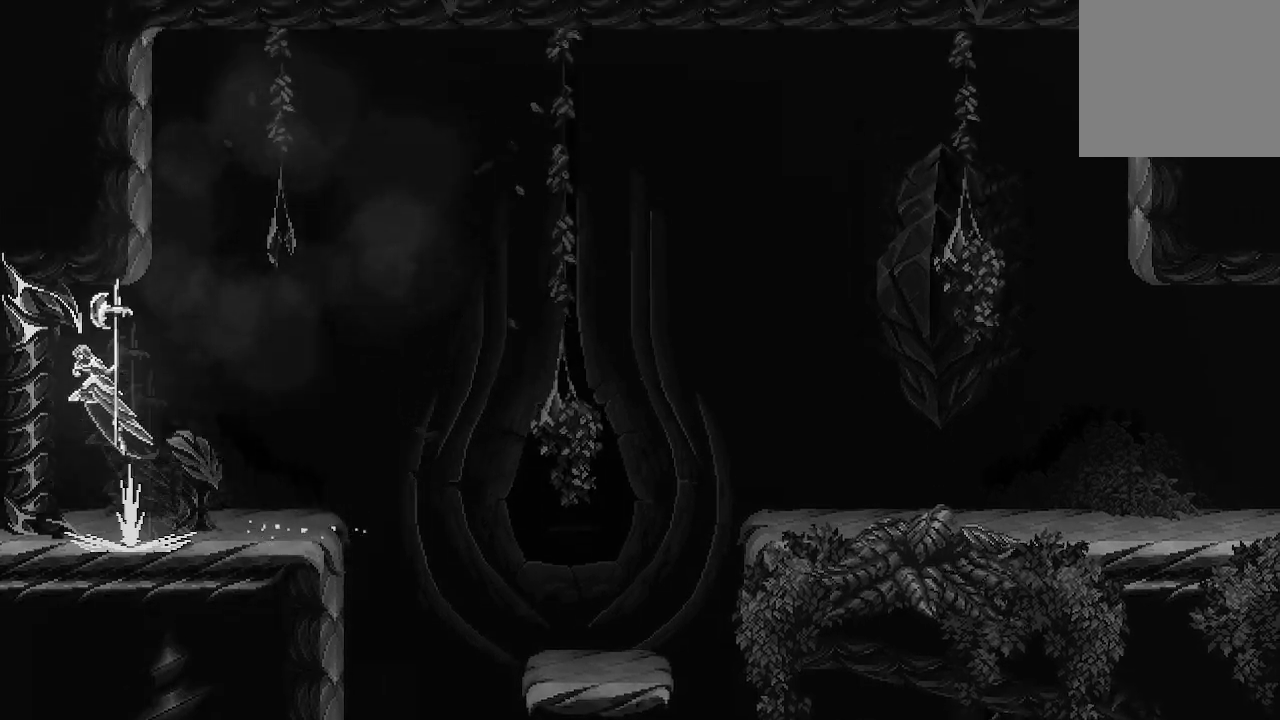
{"buttons": [], "left_stick": "right", "right_stick": "center", "events": [[67, "A", "up"], [200, "left_stick", "center"], [267, "X", "up"], [267, "left_stick", "right"], [300, "X", "down"], [433, "X", "up"]]}
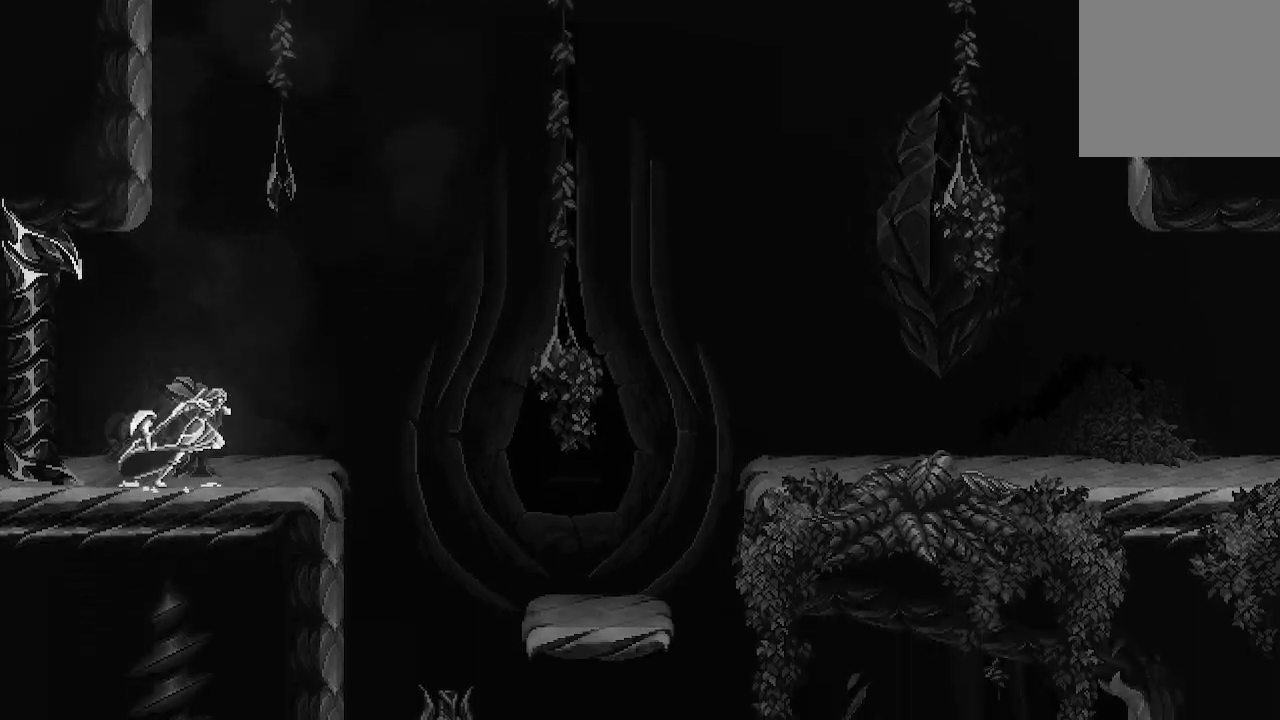
{"buttons": [], "left_stick": "right", "right_stick": "center", "events": [[233, "A", "down"], [400, "A", "up"]]}
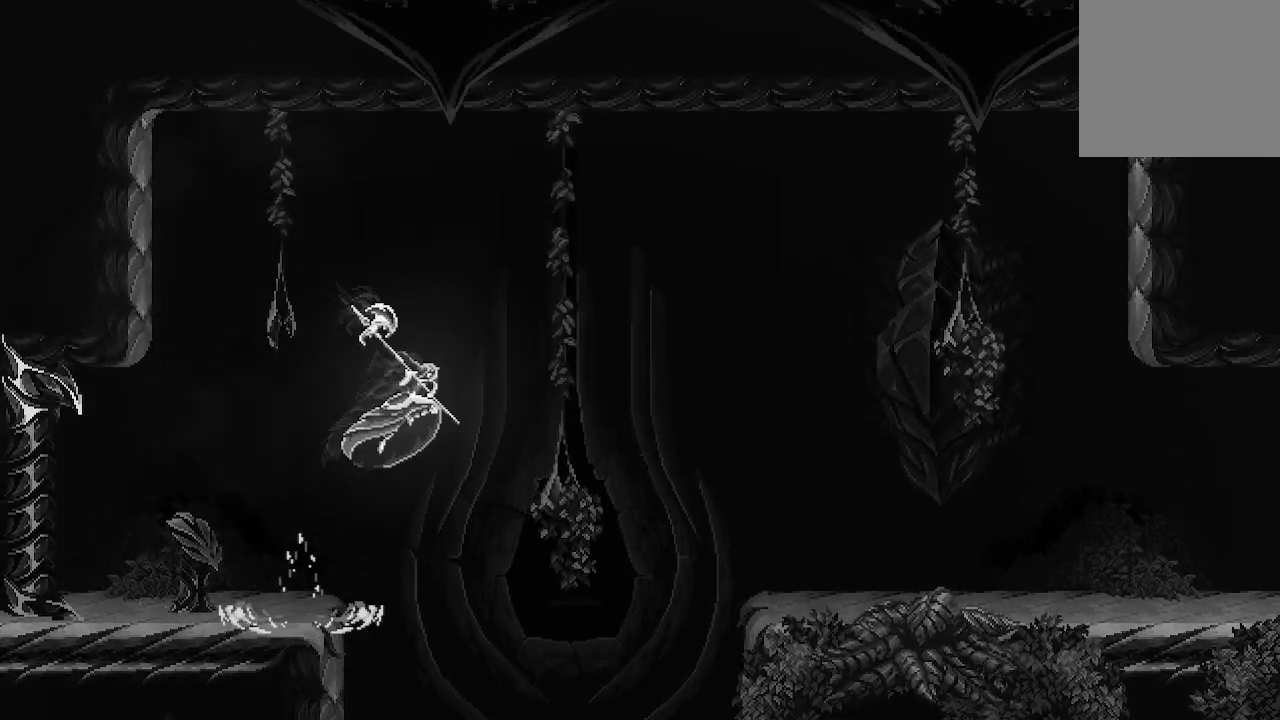
{"buttons": [], "left_stick": "right", "right_stick": "center", "events": [[133, "X", "down"], [267, "X", "up"]]}
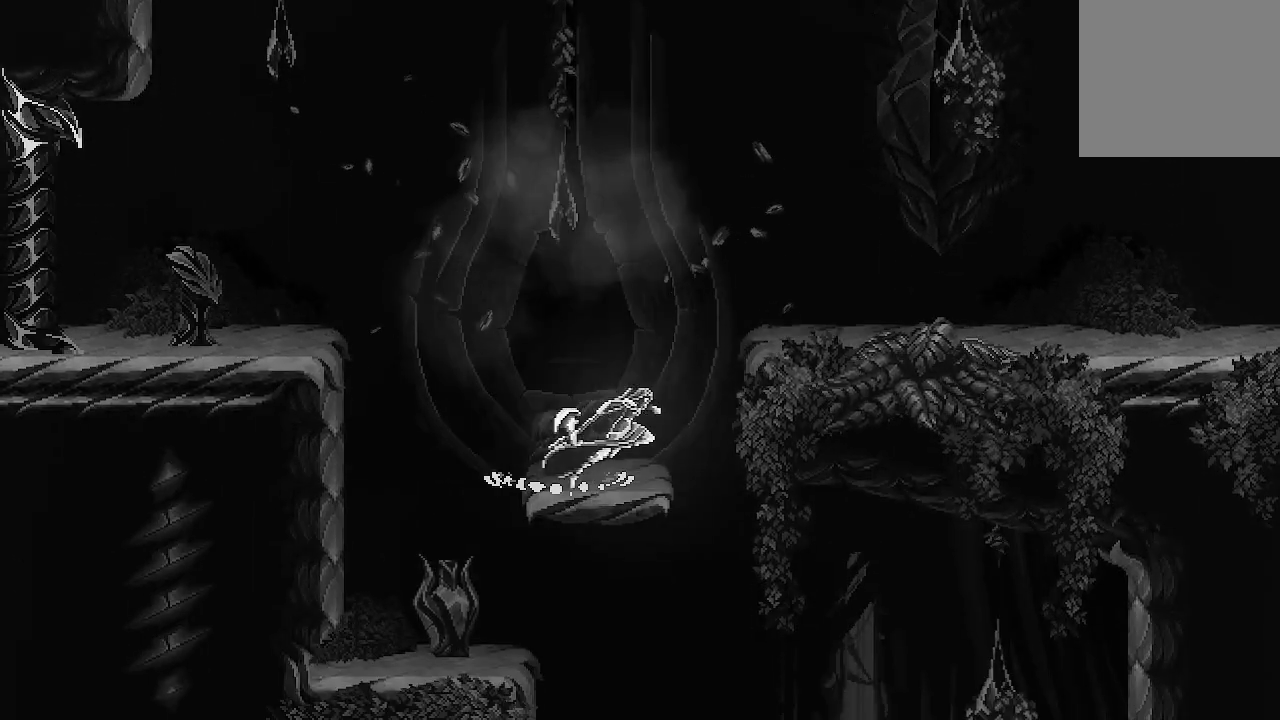
{"buttons": ["A", "X"], "left_stick": "right", "right_stick": "center", "events": [[133, "A", "down"], [300, "X", "down"]]}
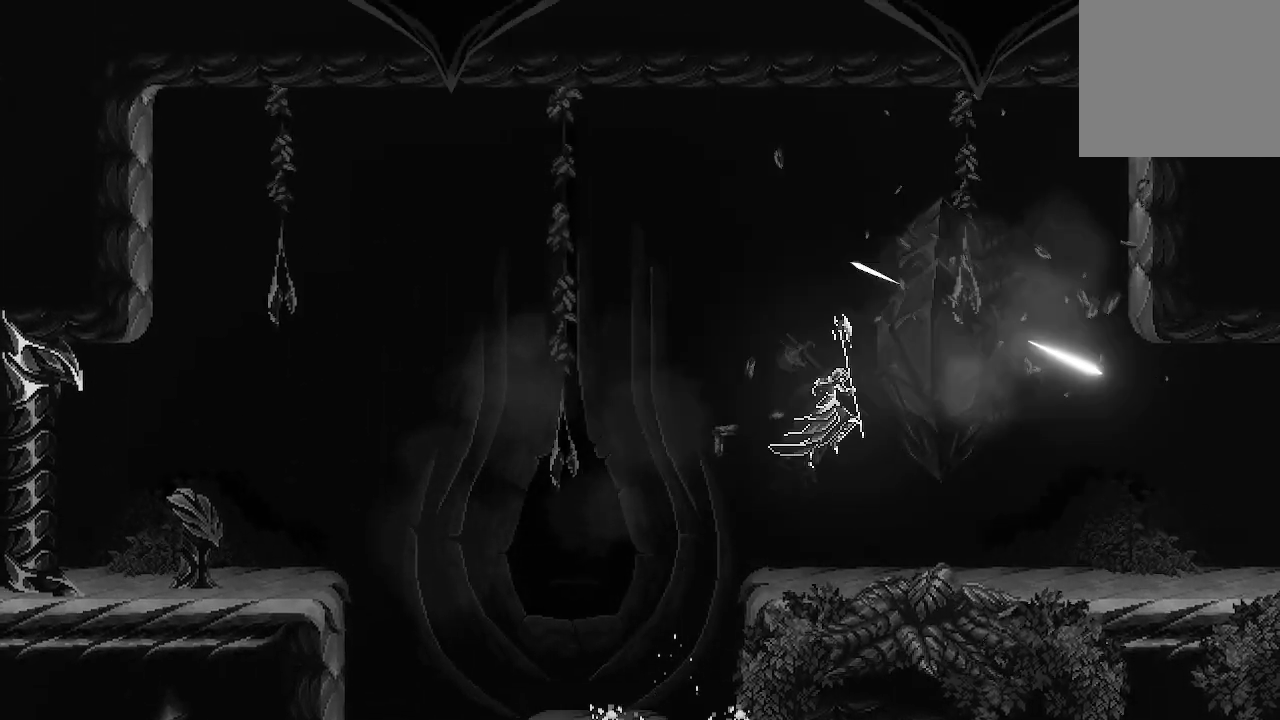
{"buttons": [], "left_stick": "right", "right_stick": "center", "events": [[133, "A", "up"], [133, "X", "up"]]}
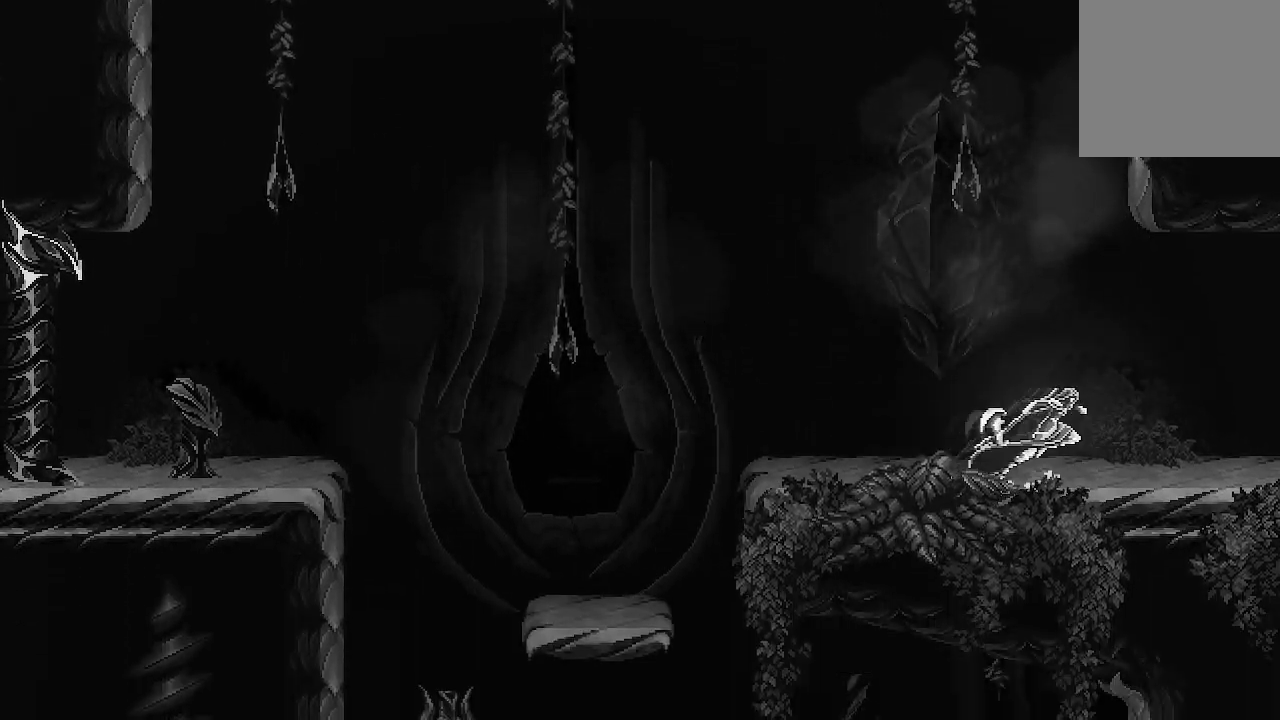
{"buttons": [], "left_stick": "right", "right_stick": "center", "events": []}
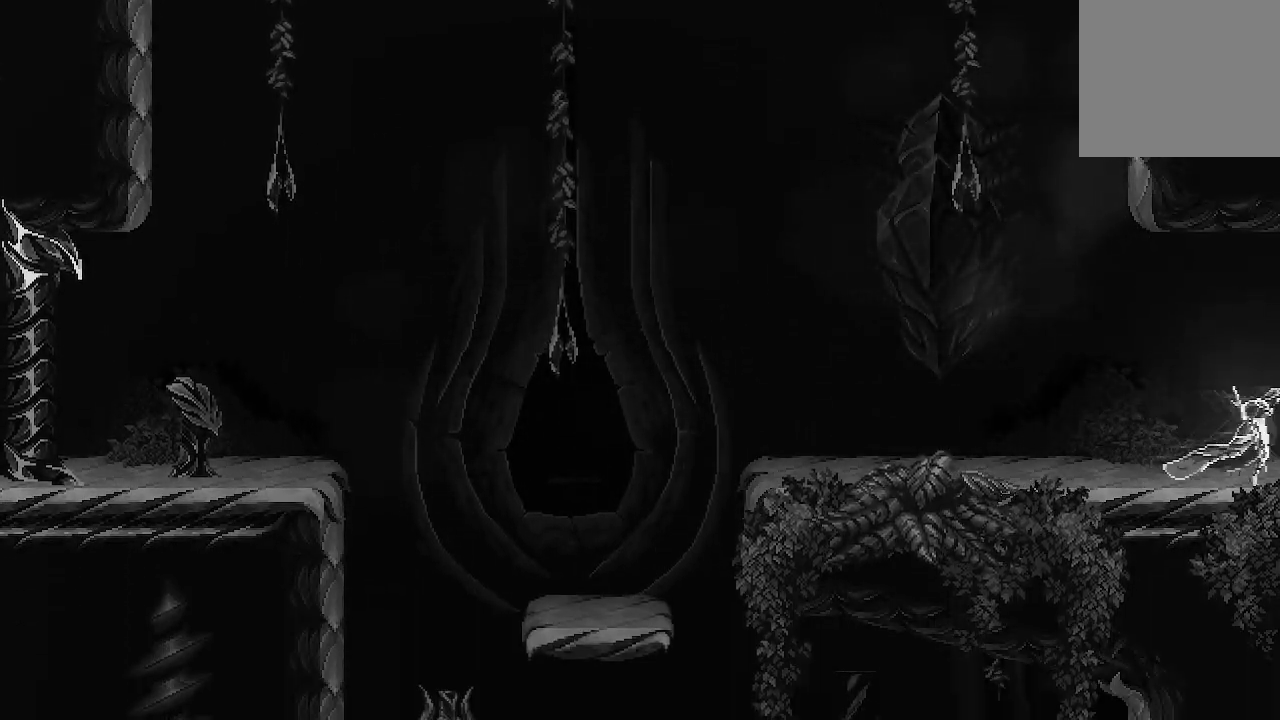
{"buttons": [], "left_stick": "right", "right_stick": "center", "events": []}
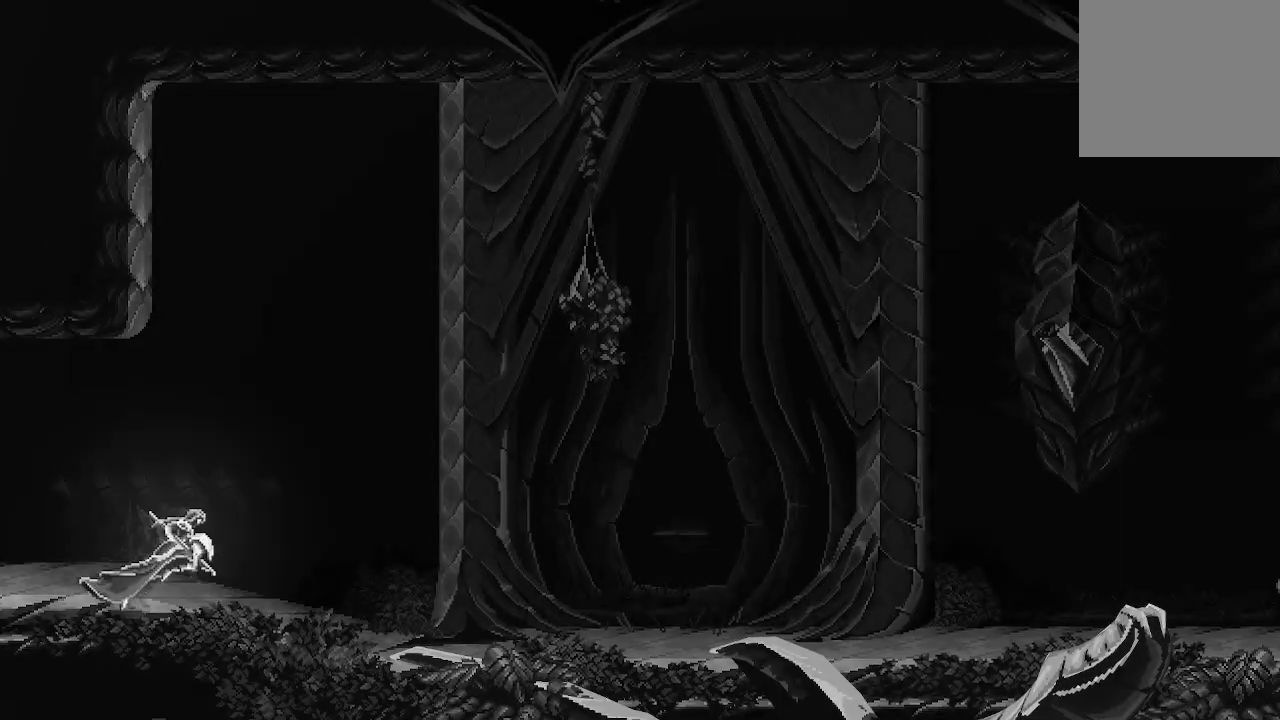
{"buttons": ["A"], "left_stick": "right", "right_stick": "center", "events": [[500, "A", "down"]]}
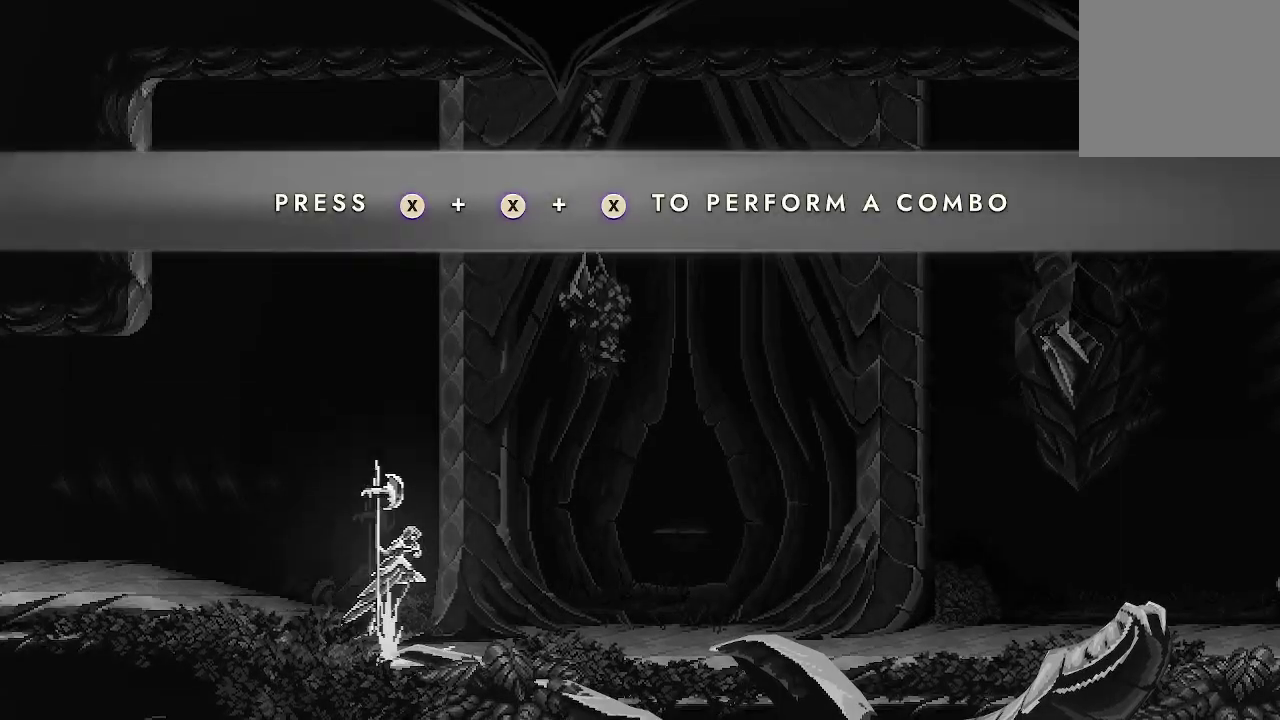
{"buttons": [], "left_stick": "right", "right_stick": "center", "events": [[300, "X", "down"], [467, "A", "up"], [467, "X", "up"]]}
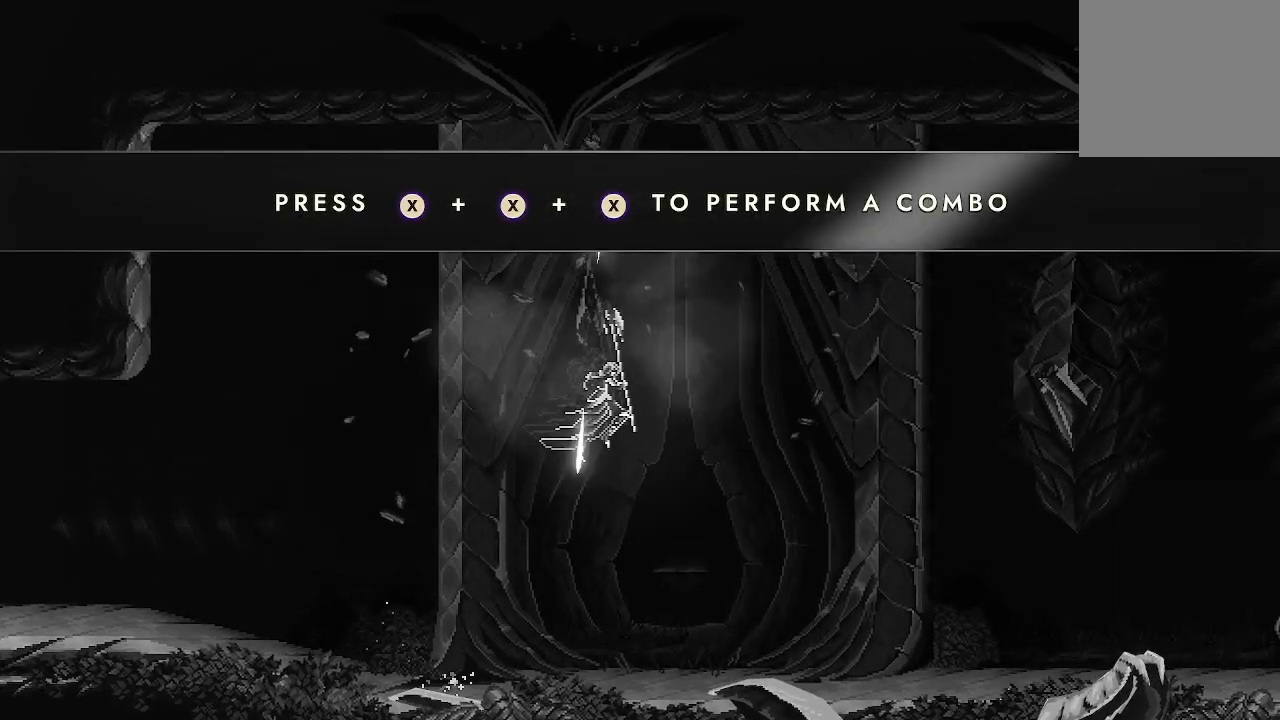
{"buttons": [], "left_stick": "right", "right_stick": "center", "events": []}
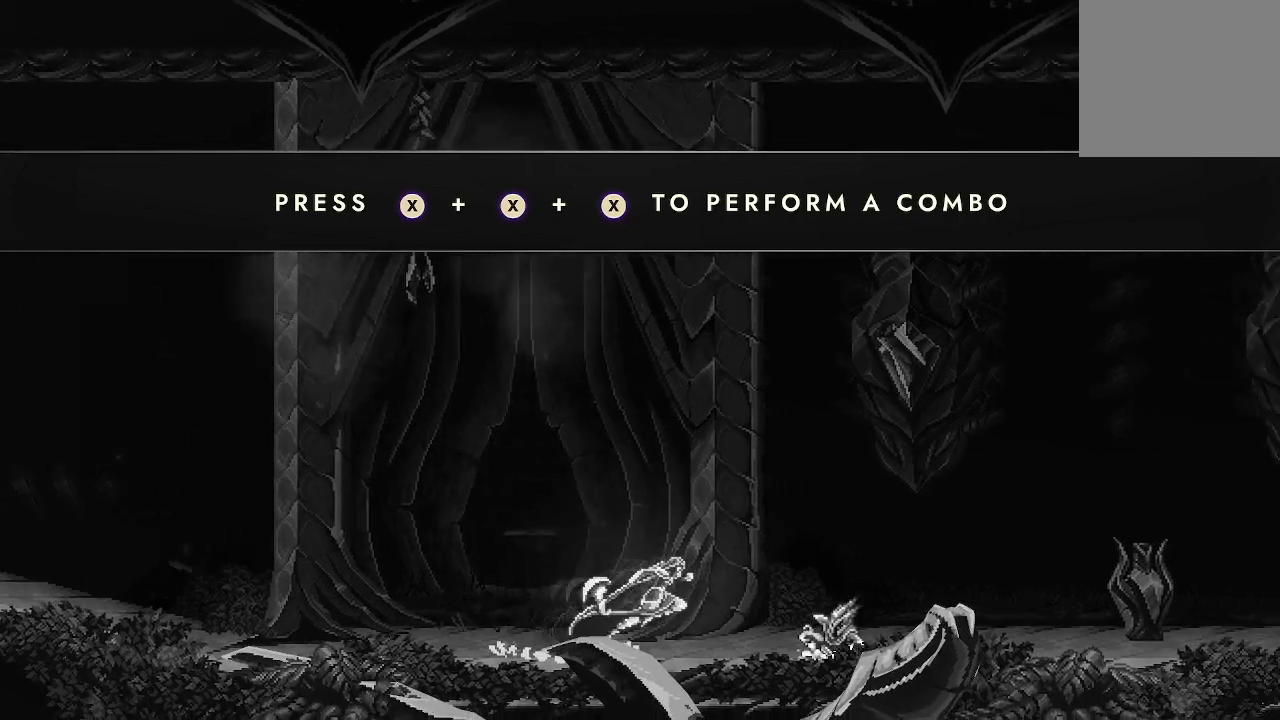
{"buttons": [], "left_stick": "left", "right_stick": "center", "events": [[400, "left_stick", "left"]]}
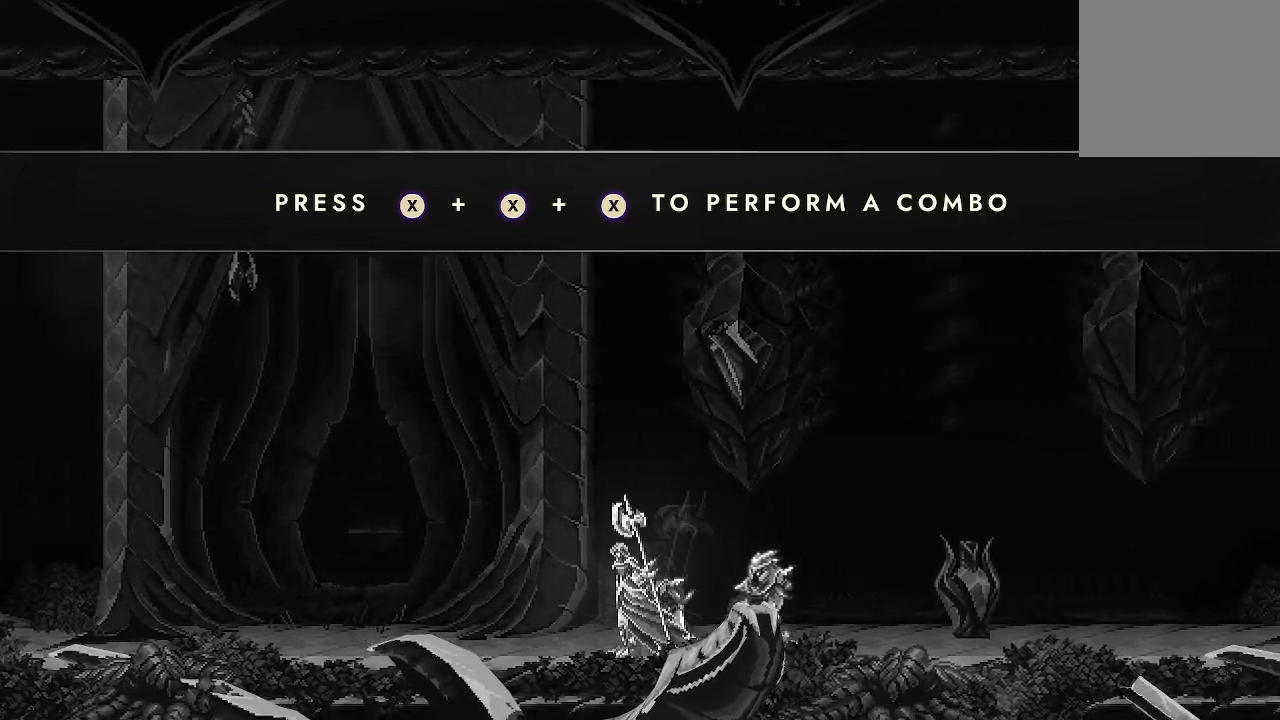
{"buttons": [], "left_stick": "right", "right_stick": "center", "events": [[433, "left_stick", "center"], [500, "left_stick", "right"]]}